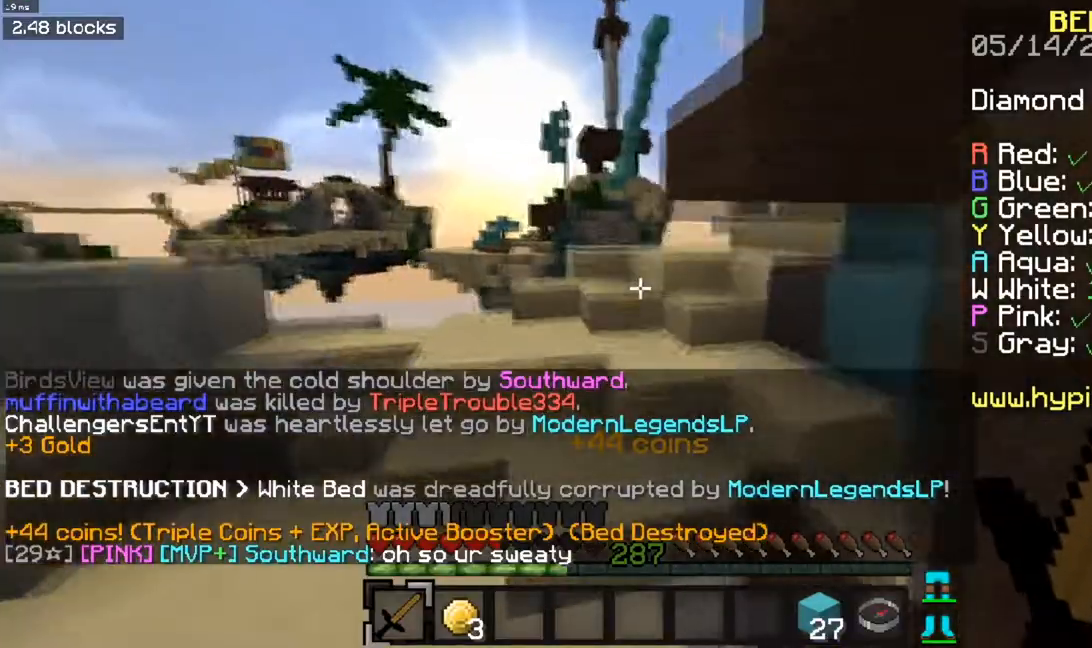
Gameplay with keyboard and mouse; each line is a JSON object with the keys and mouse buttons held at the frame after it. "events" lists presses ("down") and releases ("up") of "a", "d", "s", "space", "w", "mouse_left" and "mouse_right" between this image and that frame as [ms after this image, input, new state], when the widget could be followed in between. "mouse_left", "mouse_right" = the "left", "right" buttons of the "mouse" list. No other keys are recorded. Fast repeated clicks can show as one long hold. Mouse movement is not recorded.
{"keys": ["w"], "mouse": [], "events": [[383, "space", "up"]]}
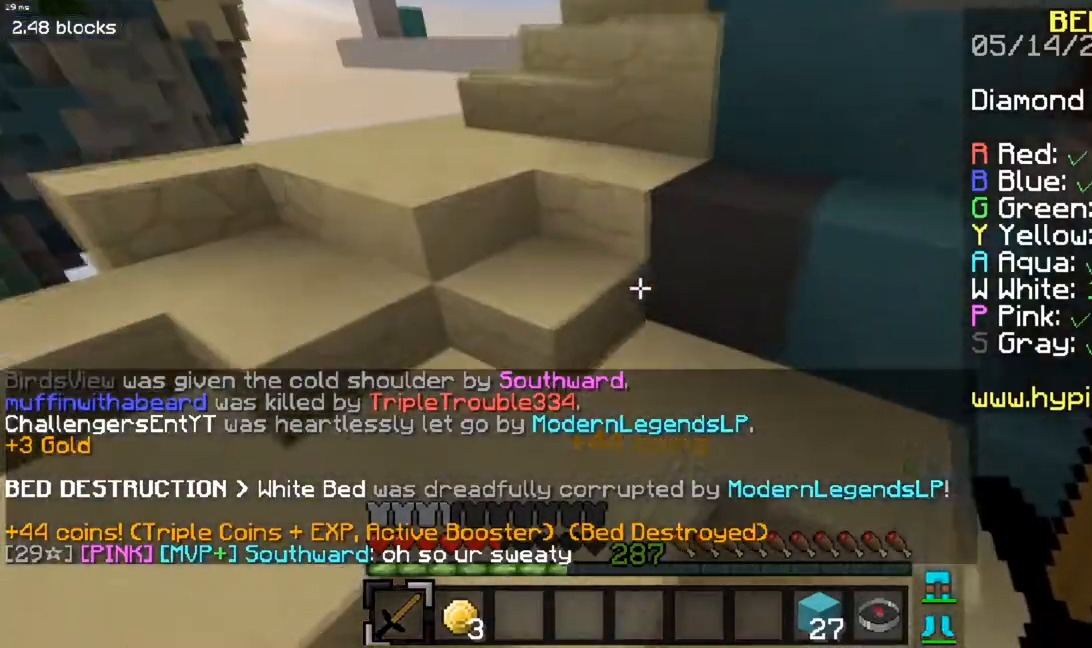
{"keys": ["a", "w"], "mouse": [], "events": [[100, "space", "down"], [251, "a", "down"], [367, "space", "up"]]}
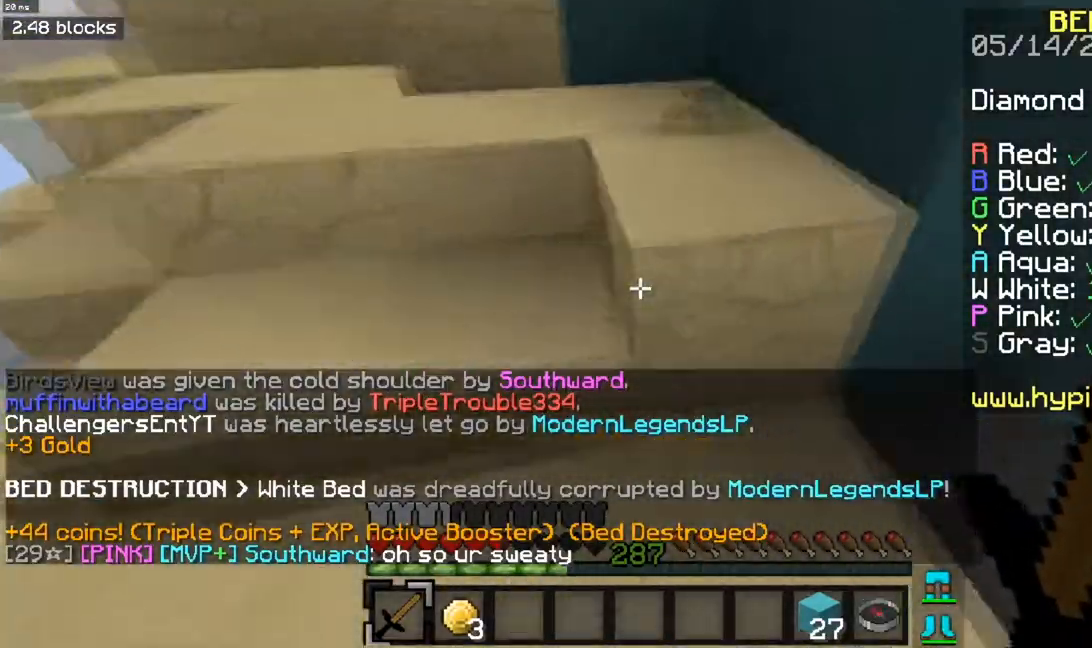
{"keys": ["a"], "mouse": [], "events": [[233, "w", "up"]]}
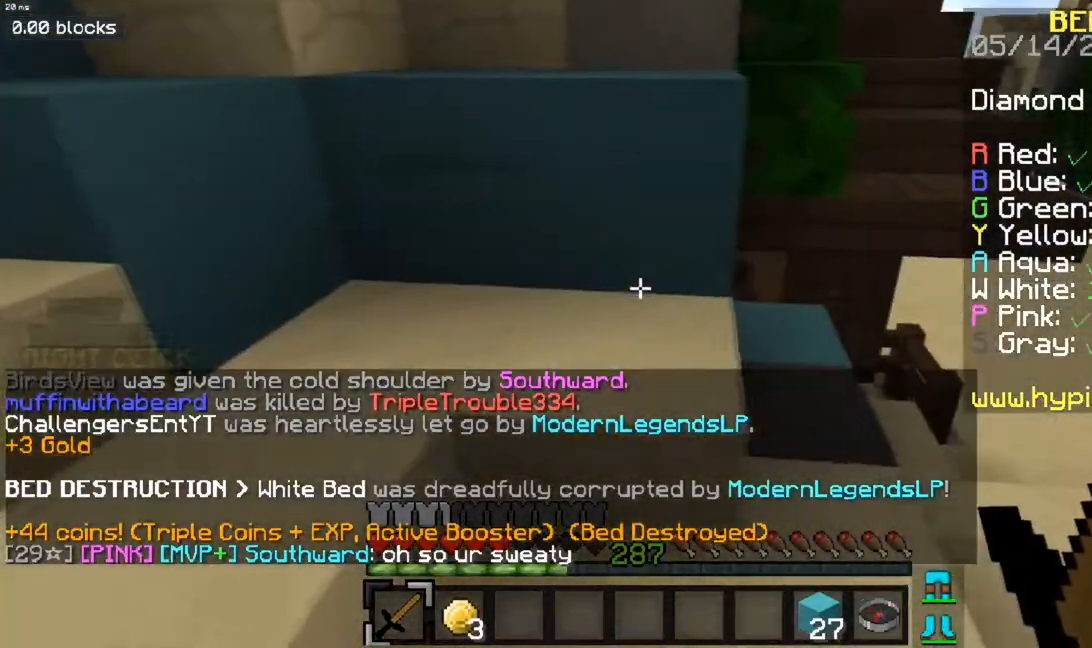
{"keys": ["a"], "mouse": [], "events": []}
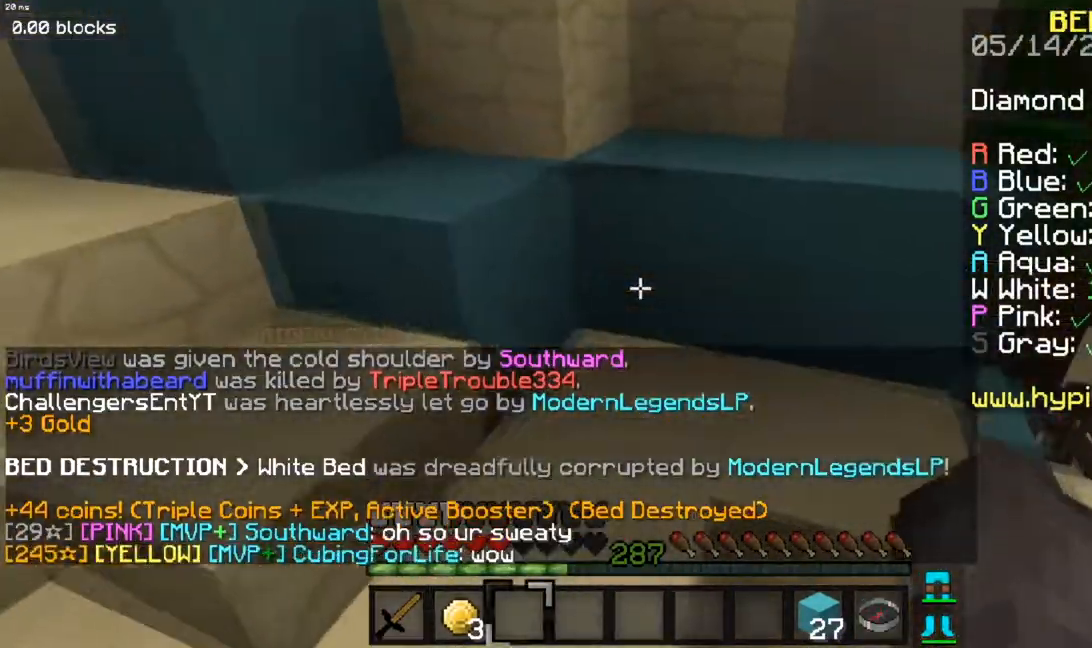
{"keys": ["space", "w"], "mouse": [], "events": [[150, "a", "up"], [250, "w", "down"], [450, "space", "down"]]}
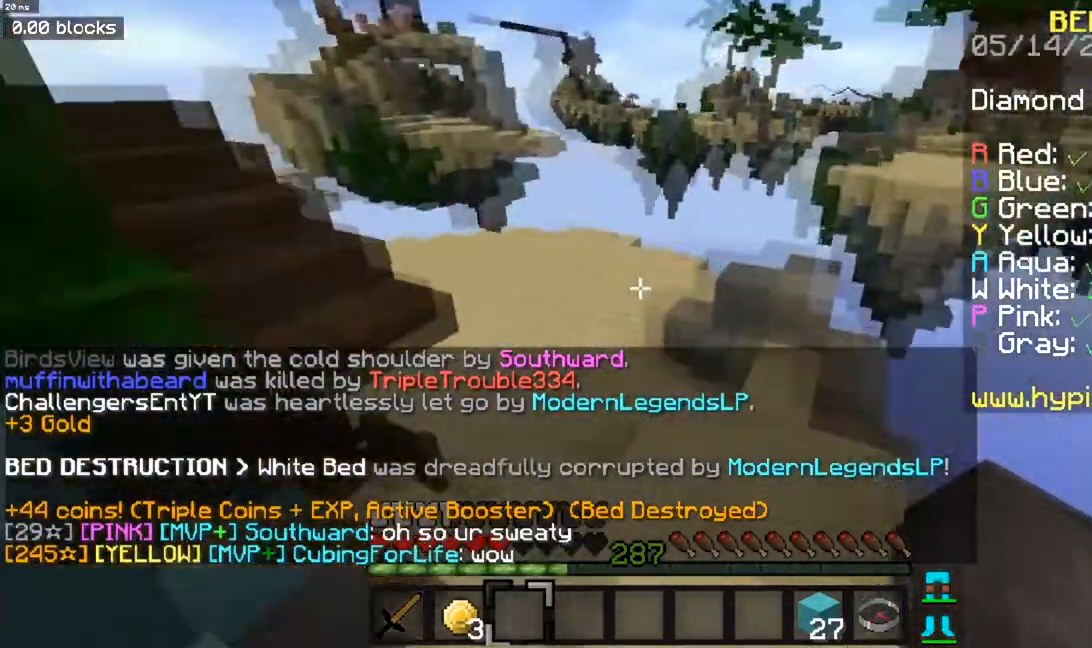
{"keys": ["d", "w"], "mouse": [], "events": [[401, "d", "down"], [417, "space", "up"]]}
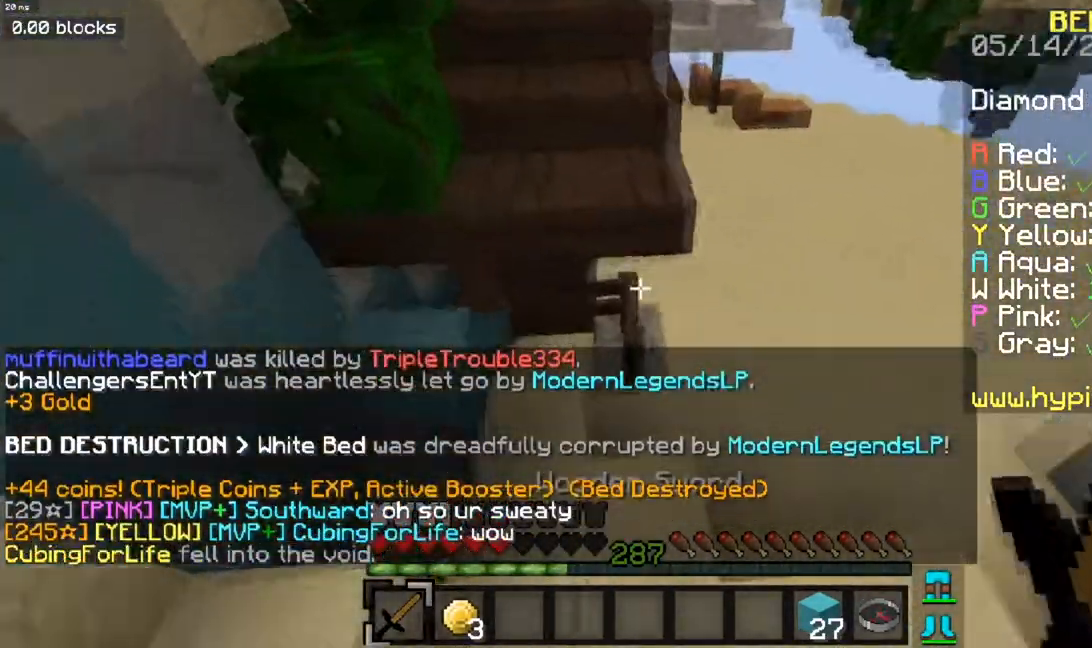
{"keys": ["d", "space", "w"], "mouse": [], "events": [[150, "space", "down"]]}
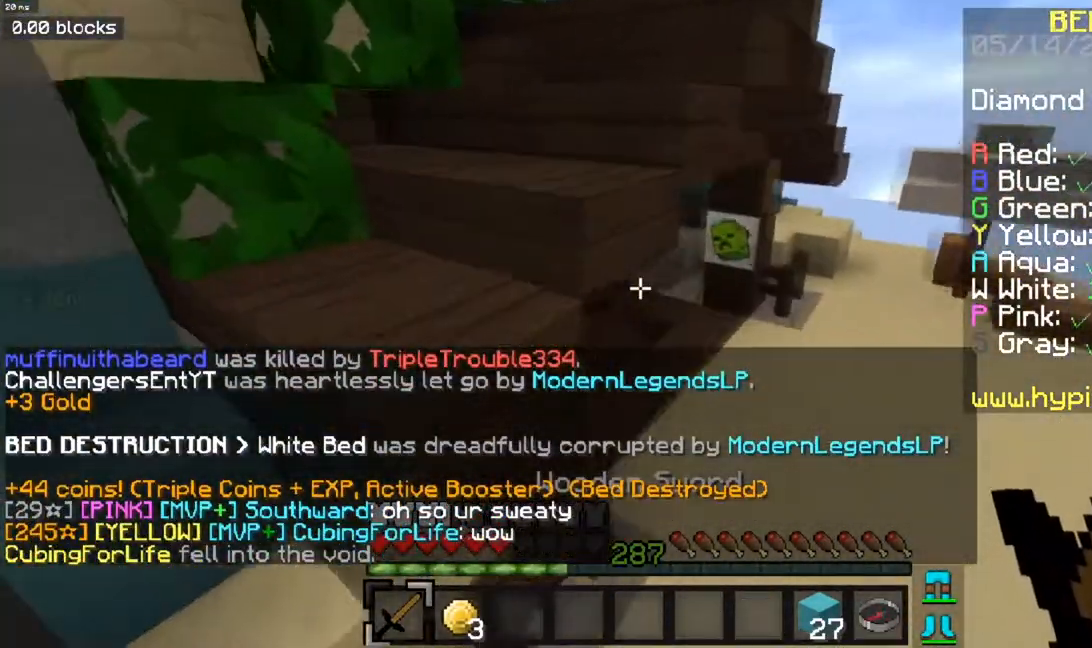
{"keys": ["w"], "mouse": [], "events": [[50, "space", "up"], [150, "d", "up"]]}
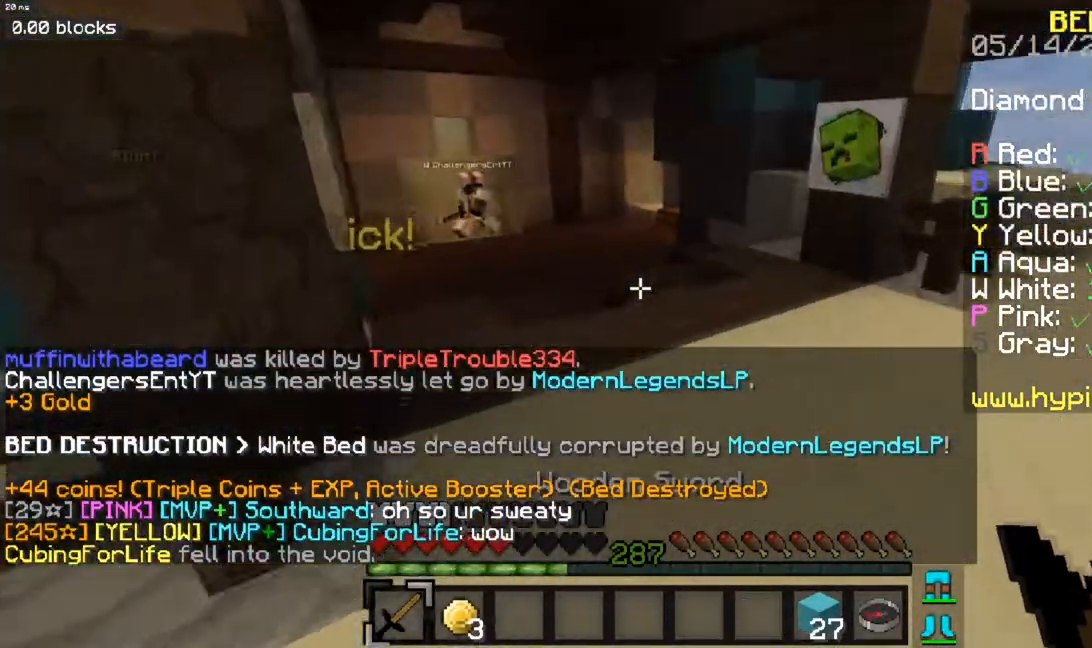
{"keys": ["space", "w"], "mouse": [], "events": [[500, "space", "down"]]}
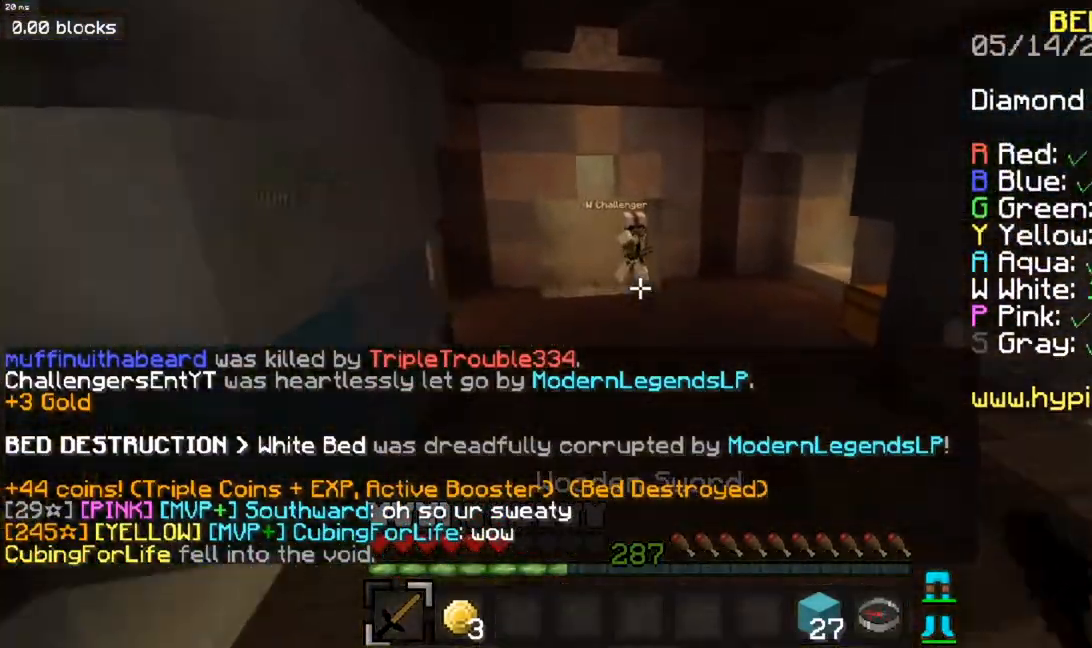
{"keys": ["d", "space", "w"], "mouse": [], "events": [[351, "d", "down"]]}
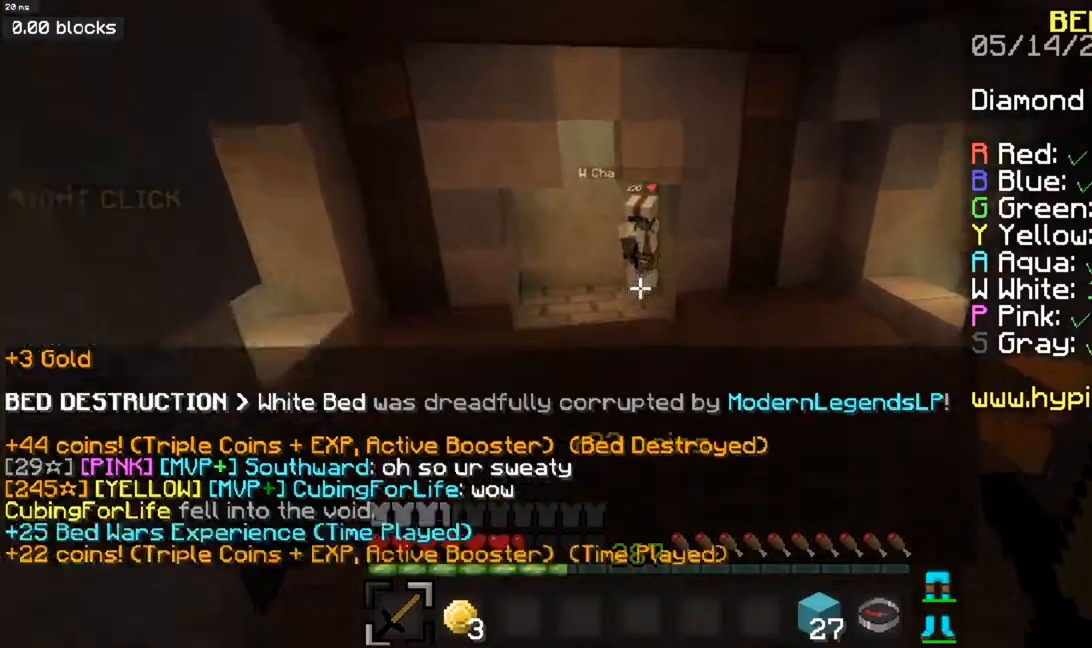
{"keys": ["d", "w"], "mouse": [], "events": [[417, "space", "up"]]}
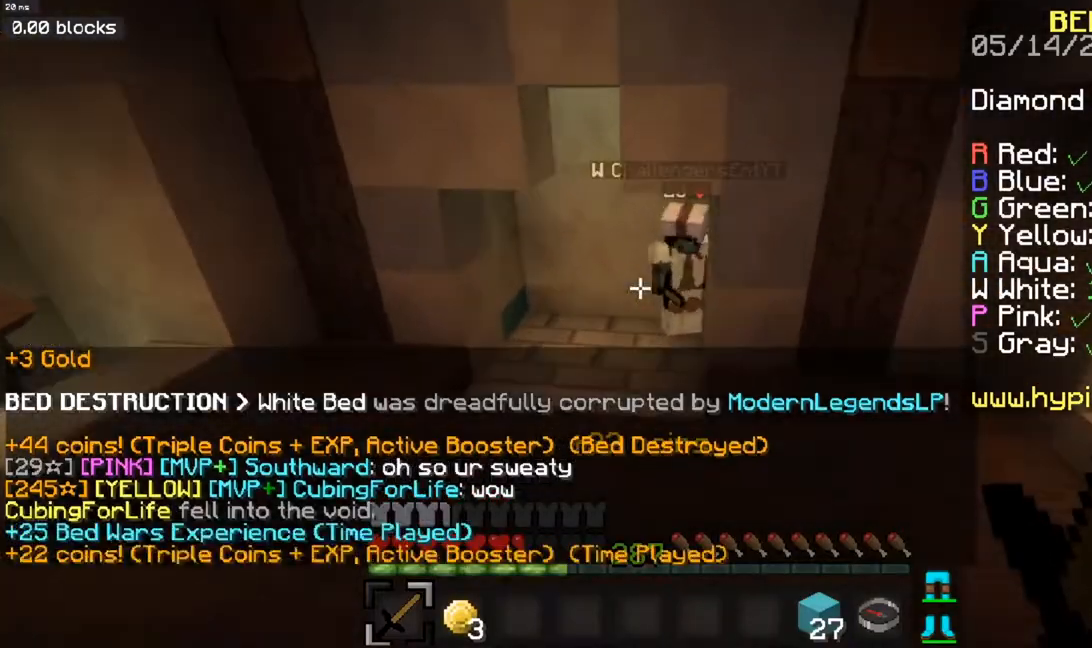
{"keys": ["w"], "mouse": [], "events": [[317, "d", "up"]]}
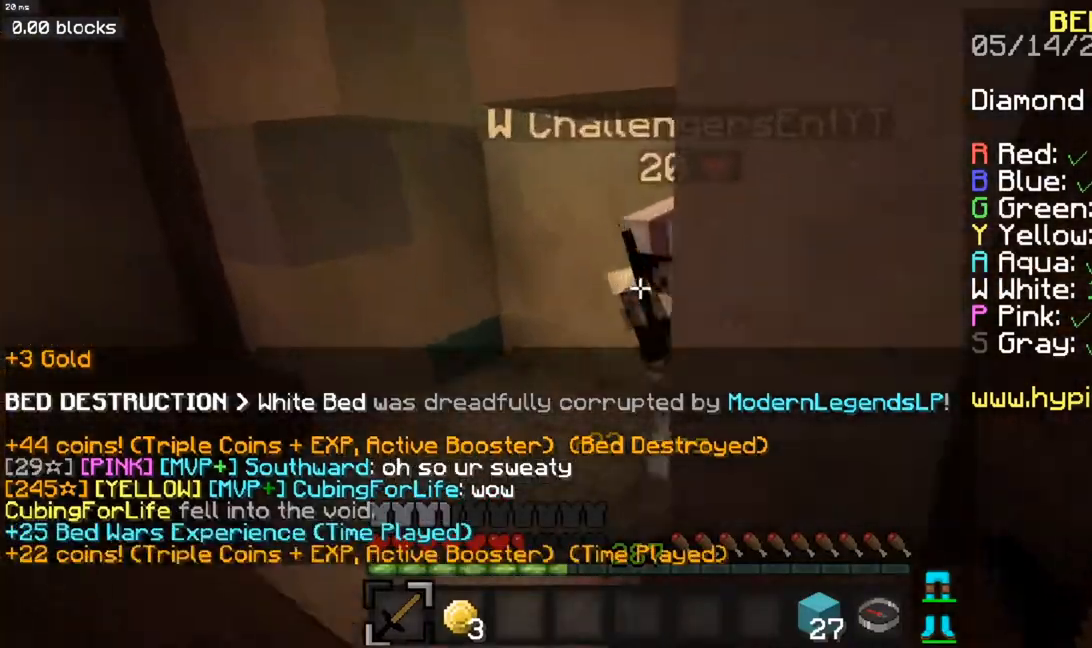
{"keys": ["w"], "mouse": ["right"], "events": [[50, "mouse_left", "down"], [50, "mouse_right", "down"], [467, "mouse_left", "up"]]}
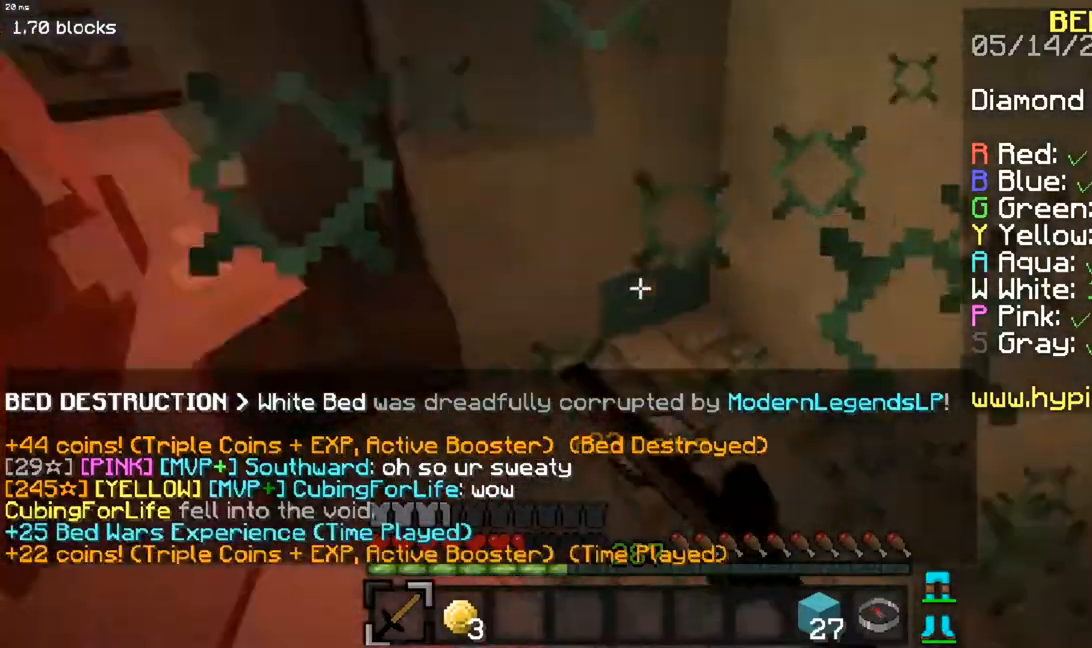
{"keys": [], "mouse": ["left"], "events": [[100, "mouse_left", "down"], [217, "mouse_right", "up"], [367, "w", "up"]]}
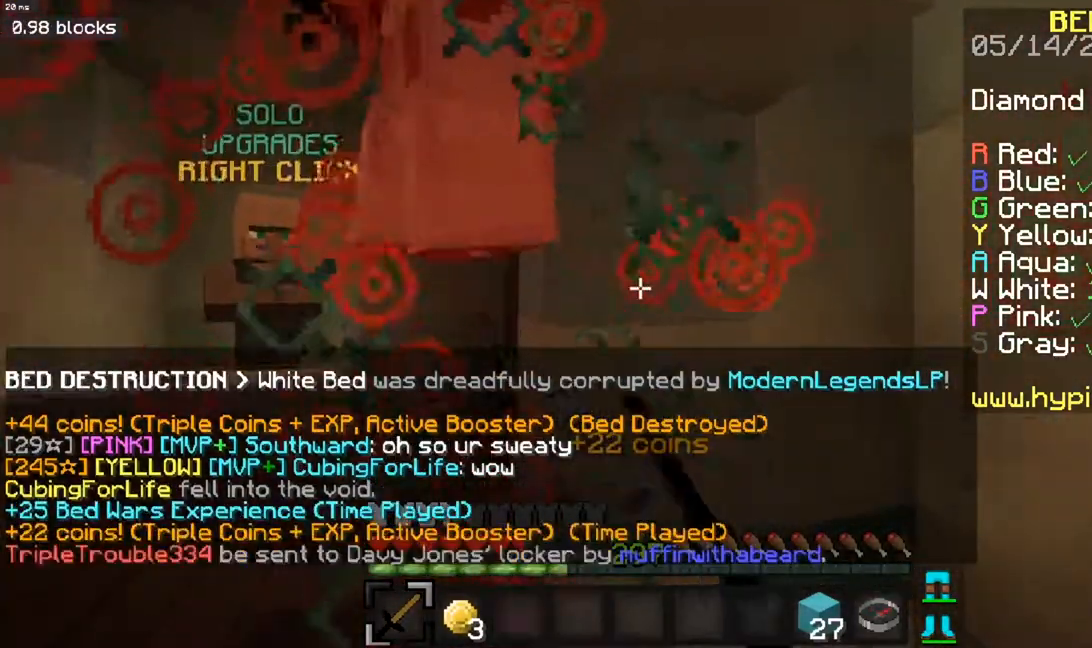
{"keys": ["d"], "mouse": ["left"], "events": [[17, "w", "down"], [67, "d", "down"], [434, "w", "up"]]}
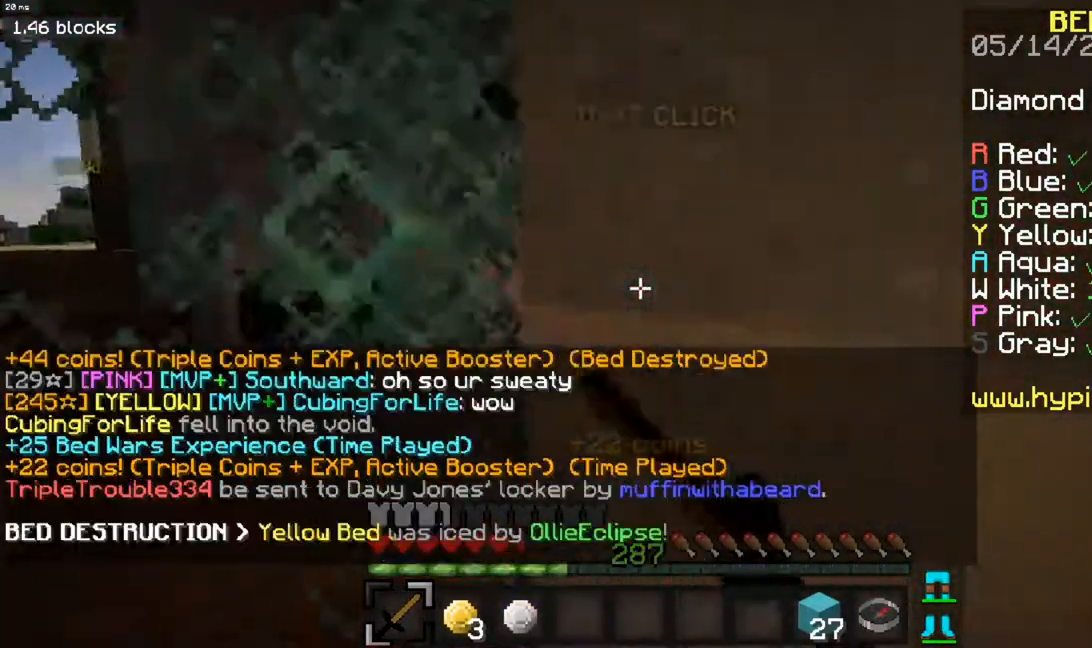
{"keys": ["a", "w"], "mouse": ["left"], "events": [[216, "a", "down"], [233, "d", "up"], [317, "w", "down"], [383, "mouse_left", "up"], [467, "mouse_left", "down"]]}
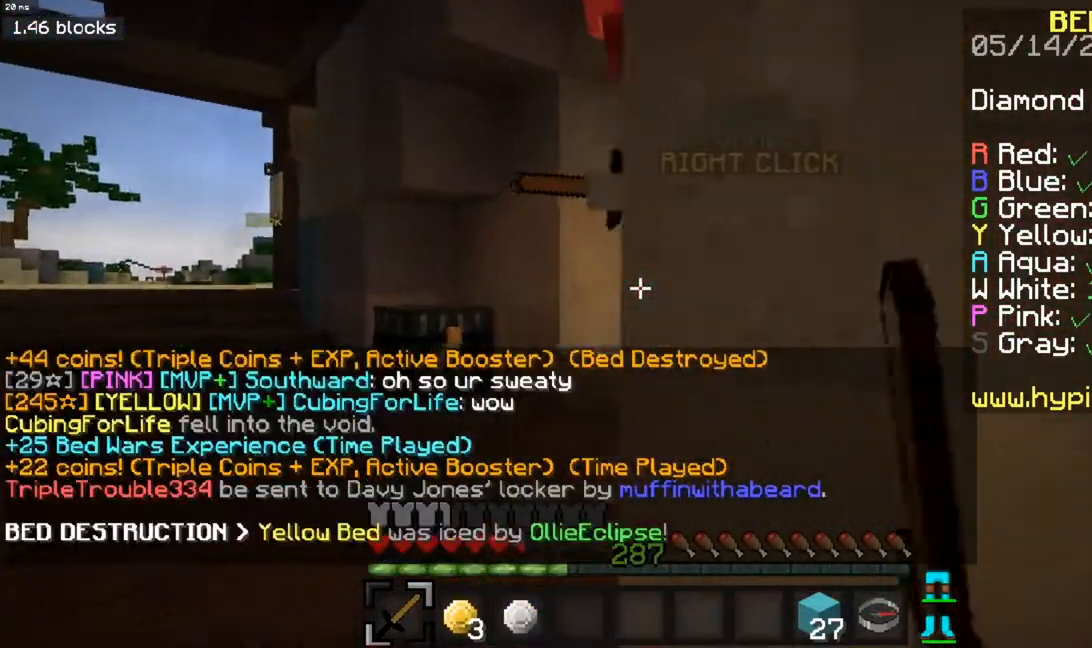
{"keys": [], "mouse": ["left"], "events": [[284, "a", "up"], [284, "w", "up"]]}
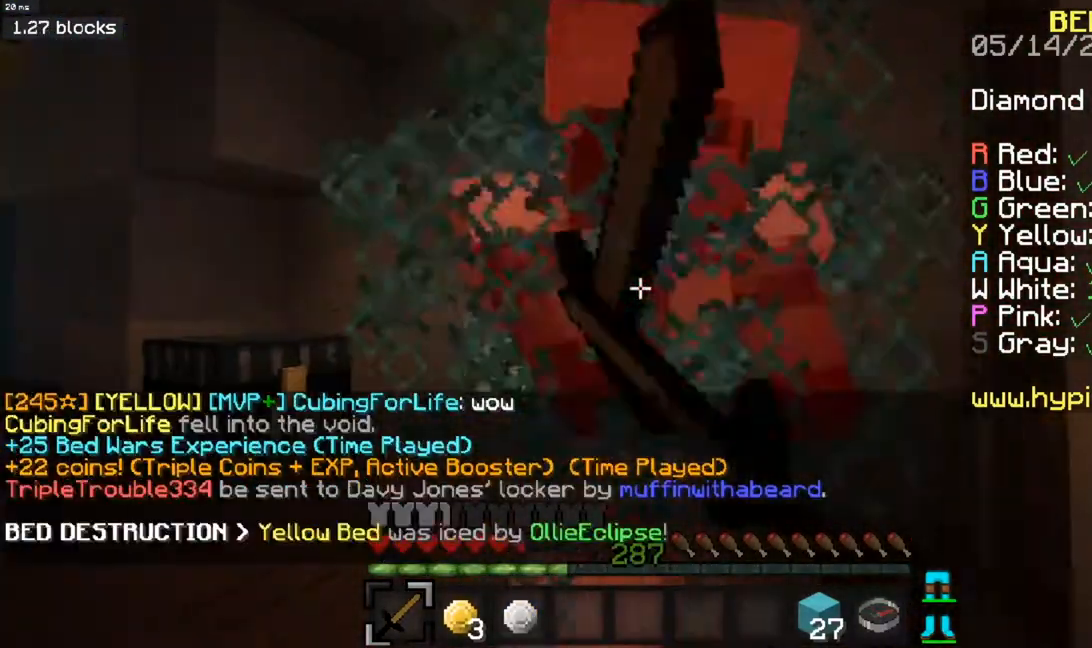
{"keys": ["w"], "mouse": ["left"], "events": [[467, "w", "down"]]}
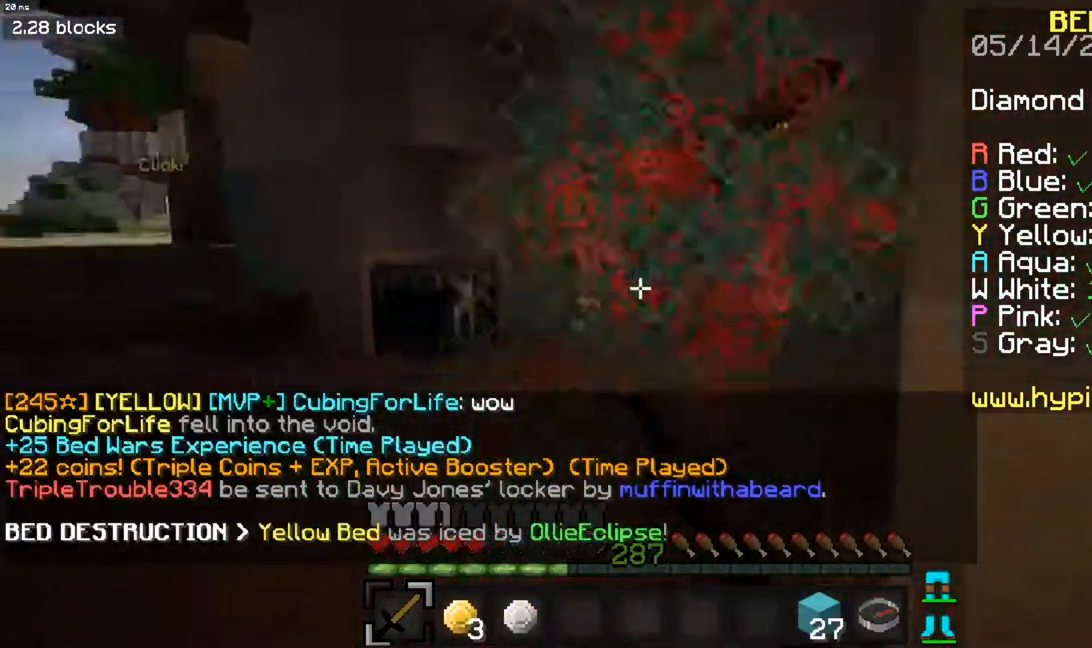
{"keys": ["w"], "mouse": [], "events": [[434, "mouse_left", "up"]]}
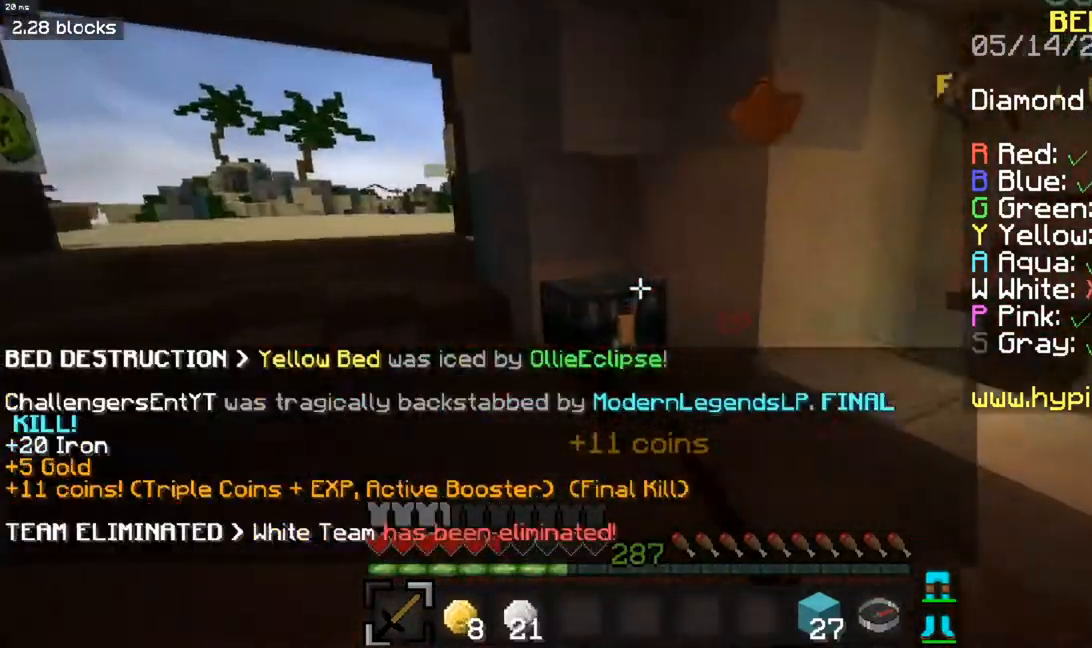
{"keys": [], "mouse": [], "events": [[200, "mouse_right", "down"], [267, "w", "up"], [383, "mouse_right", "up"]]}
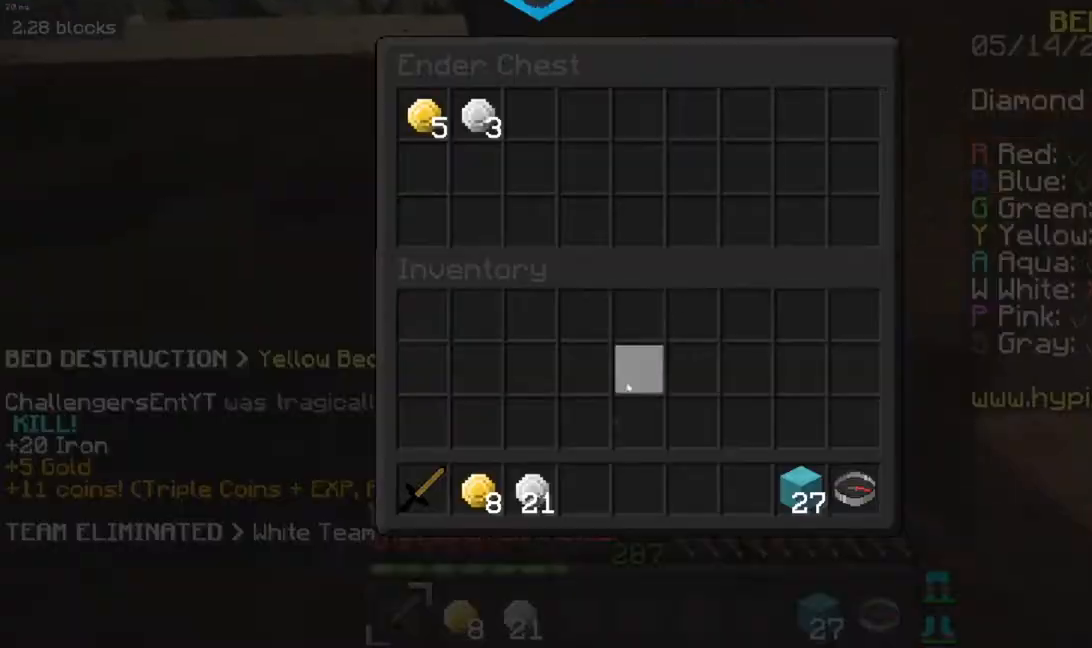
{"keys": [], "mouse": [], "events": []}
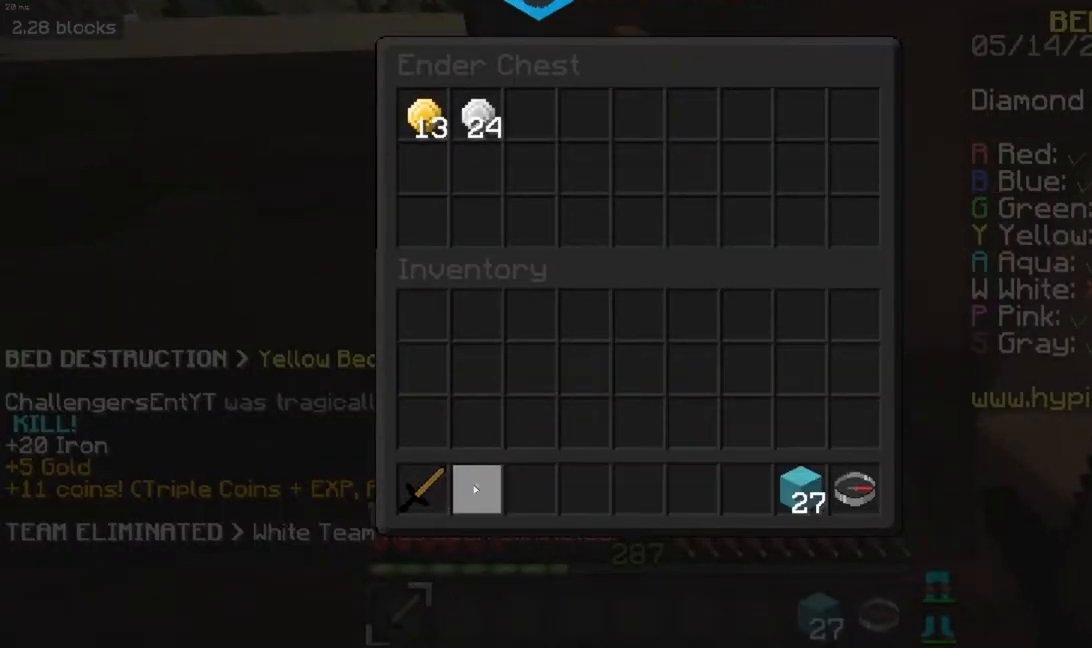
{"keys": [], "mouse": [], "events": []}
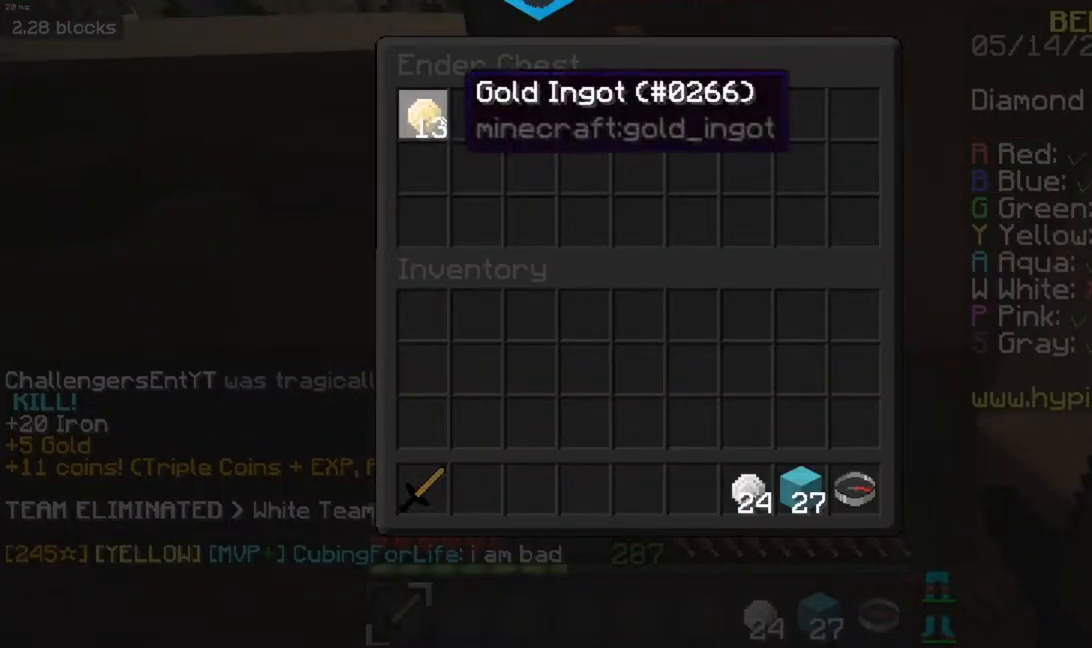
{"keys": ["w"], "mouse": [], "events": [[317, "a", "down"], [317, "w", "down"], [434, "a", "up"]]}
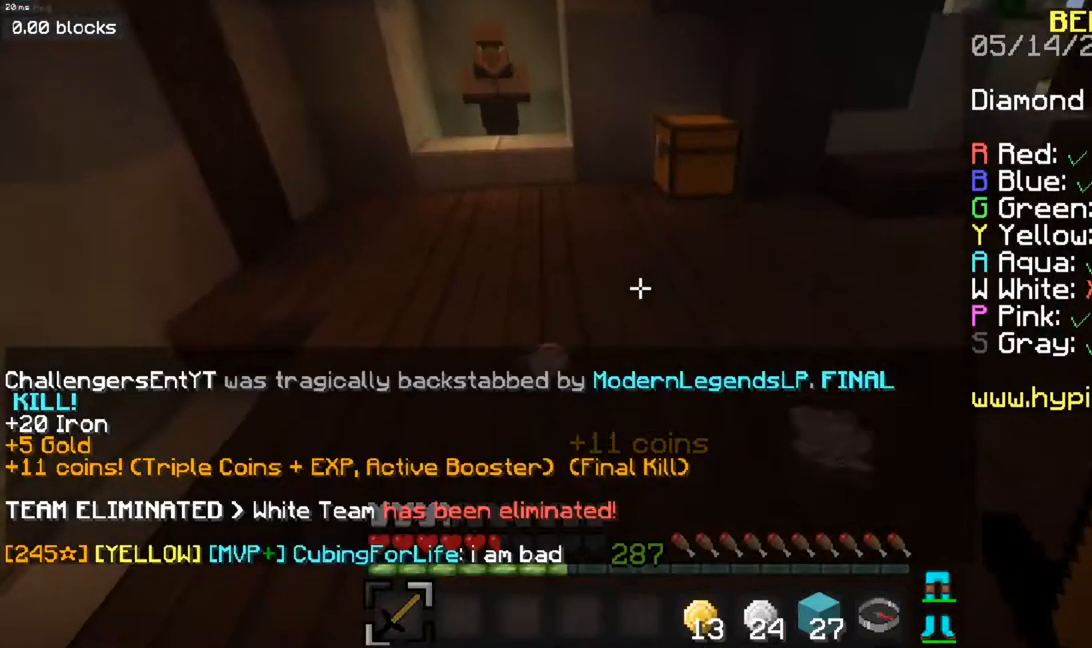
{"keys": ["a", "w"], "mouse": [], "events": [[150, "space", "down"], [350, "a", "down"], [483, "space", "up"]]}
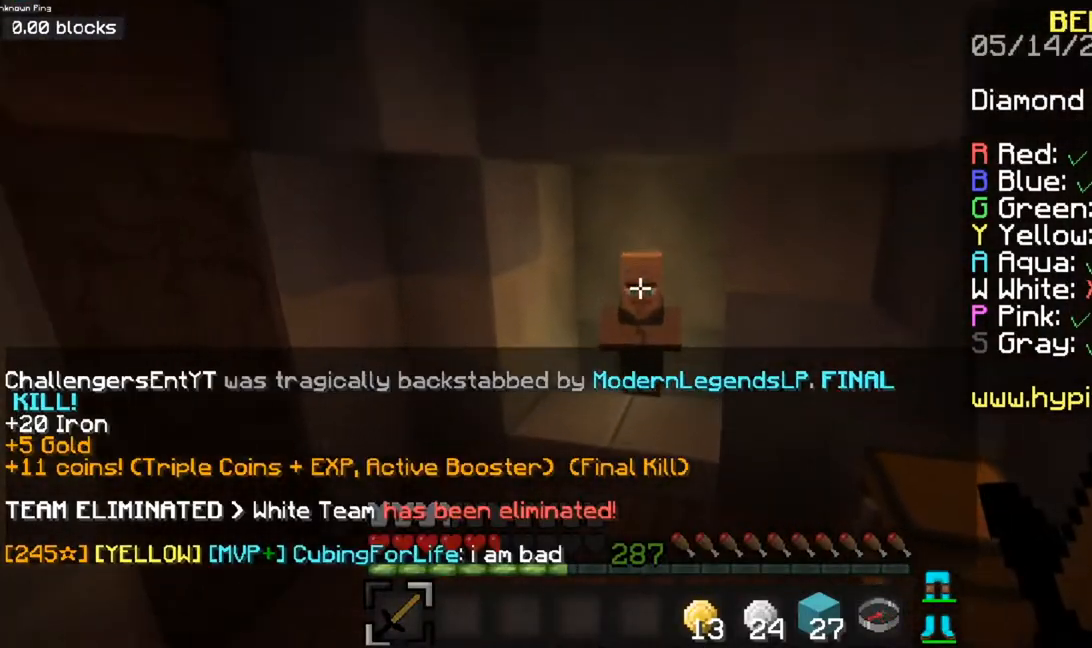
{"keys": [], "mouse": [], "events": [[134, "a", "up"], [300, "mouse_right", "down"], [367, "w", "up"], [451, "mouse_right", "up"]]}
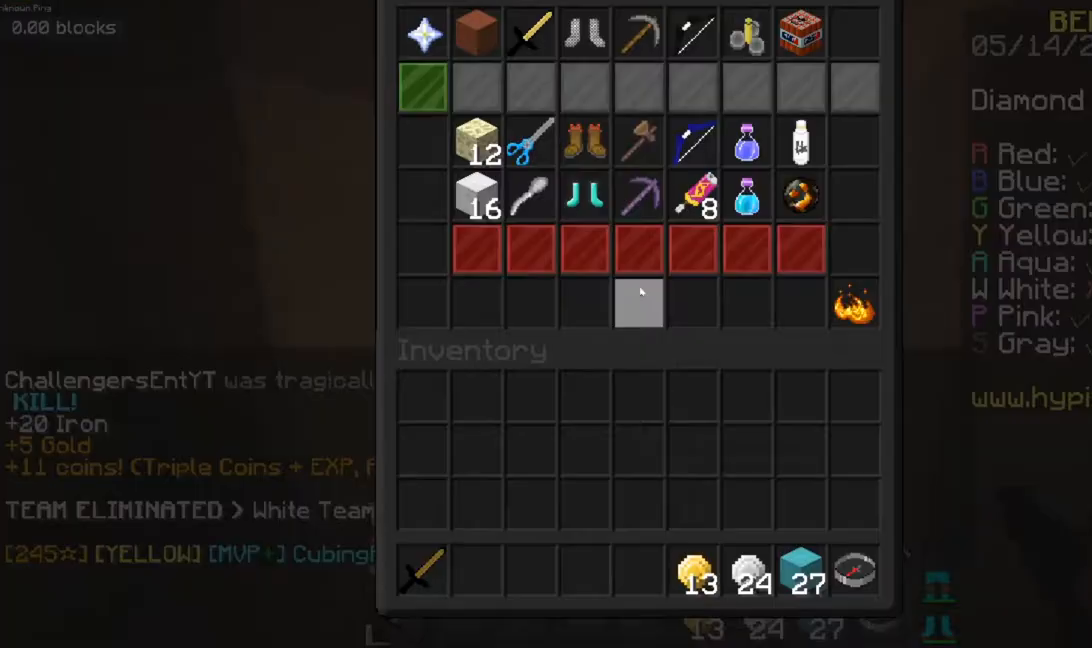
{"keys": [], "mouse": [], "events": []}